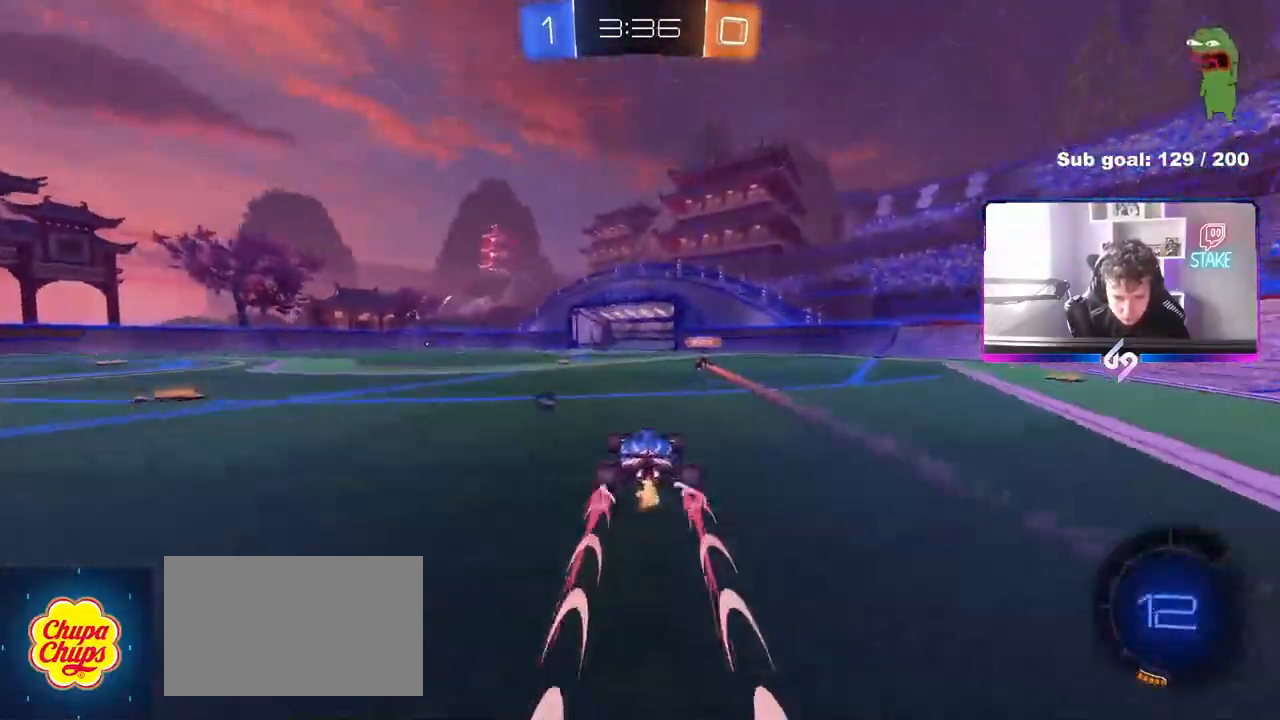
Gameplay with keyboard and mouse; each line is a JSON object with the keys and mouse buttons held at the frame after it. "events" lists presses ("down") and releases ("up") of "1", "2", "3", "4", "5", "a", "alt", "c", "caps_lock", "ctrl", "d", "e", "f", "g", "q", "r", "s", "shift", "space", "t", "tab", "v", "w", "x", "z", "mouse_left", "mouse_wheel" and "mouse_right" between this image and that frame as [ms after this image, input, new state], when the widget could be followed in between. "mouse_left", "mouse_wheel", "mouse_right" = the "left", "wheel", "right" buttons of the "mouse" list. No other keys are recorded. "wheel" means that the mouse wheel is clicked or scrolled. "mouse_move" is the direction in which the mouse moves at that frame (one of eight, or "still"), when it could be read.
{"keys": ["w"], "mouse": [], "mouse_move": "still", "events": [[50, "a", "down"], [150, "a", "up"], [150, "space", "down"], [283, "space", "up"], [333, "a", "down"], [383, "a", "up"]]}
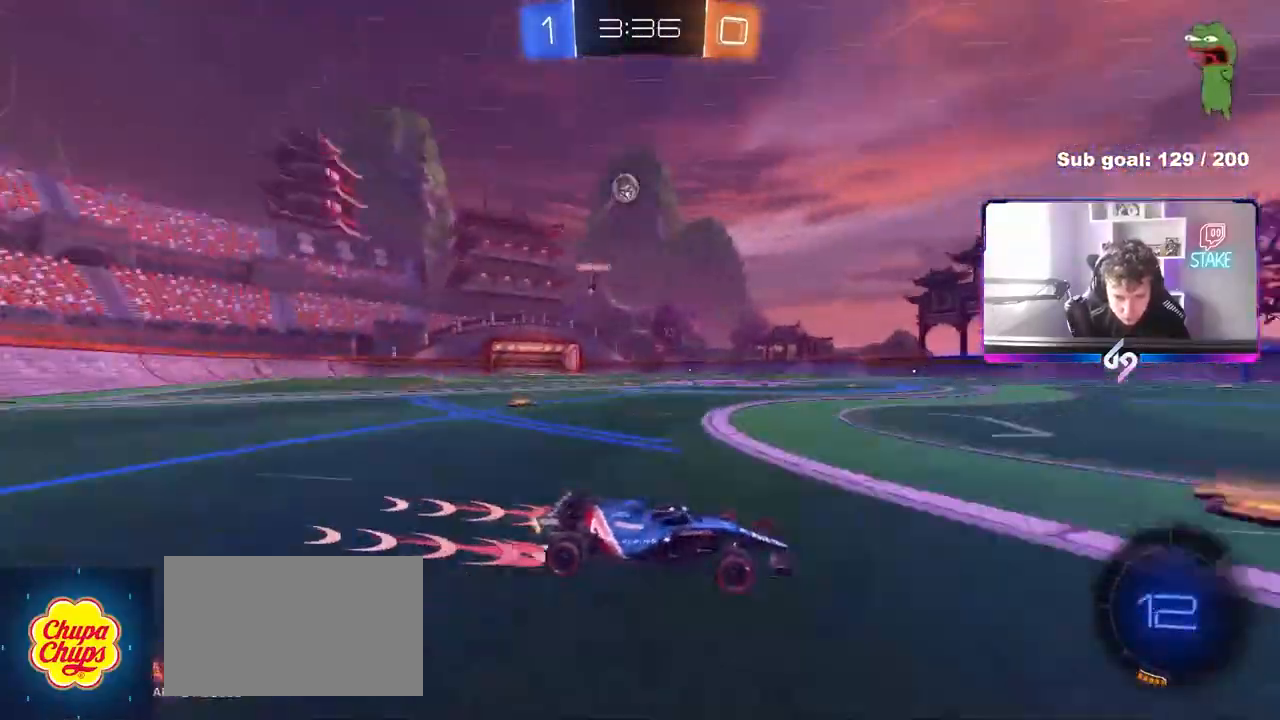
{"keys": ["a", "w"], "mouse": [], "mouse_move": "still", "events": [[300, "d", "down"], [300, "space", "down"], [400, "d", "up"], [433, "a", "down"], [483, "space", "up"]]}
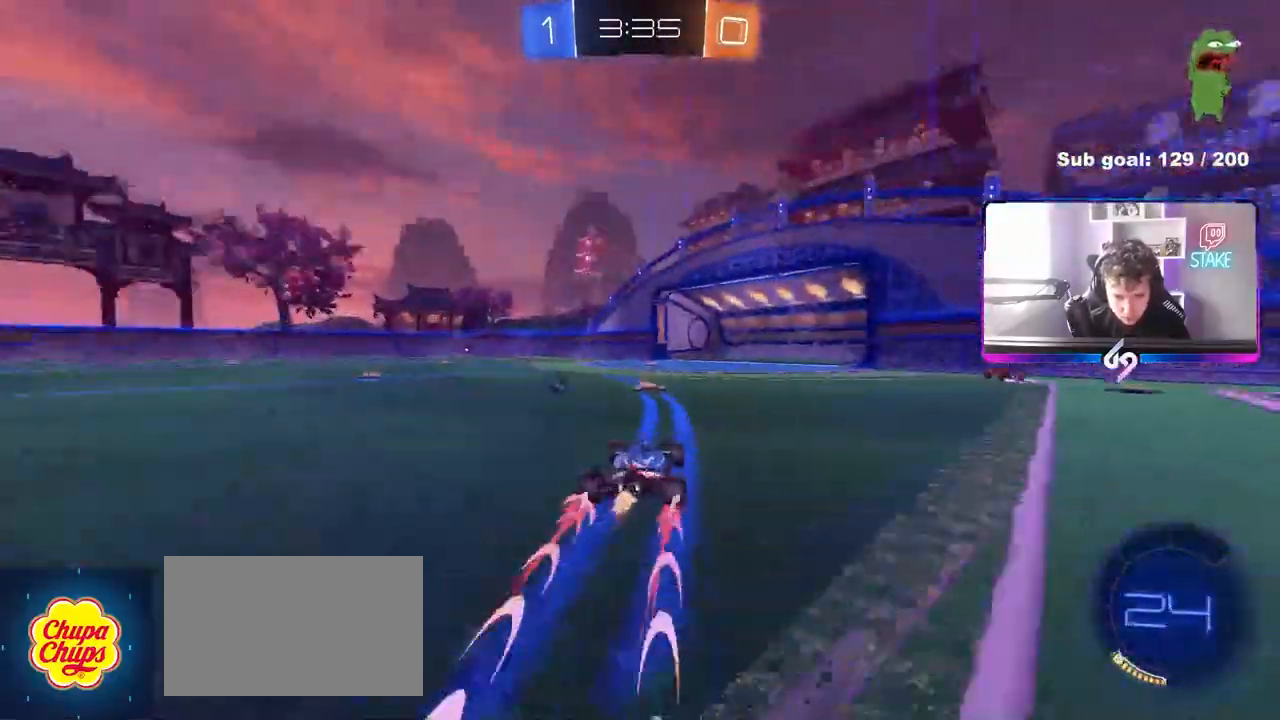
{"keys": ["w"], "mouse": [], "mouse_move": "still", "events": [[33, "a", "up"]]}
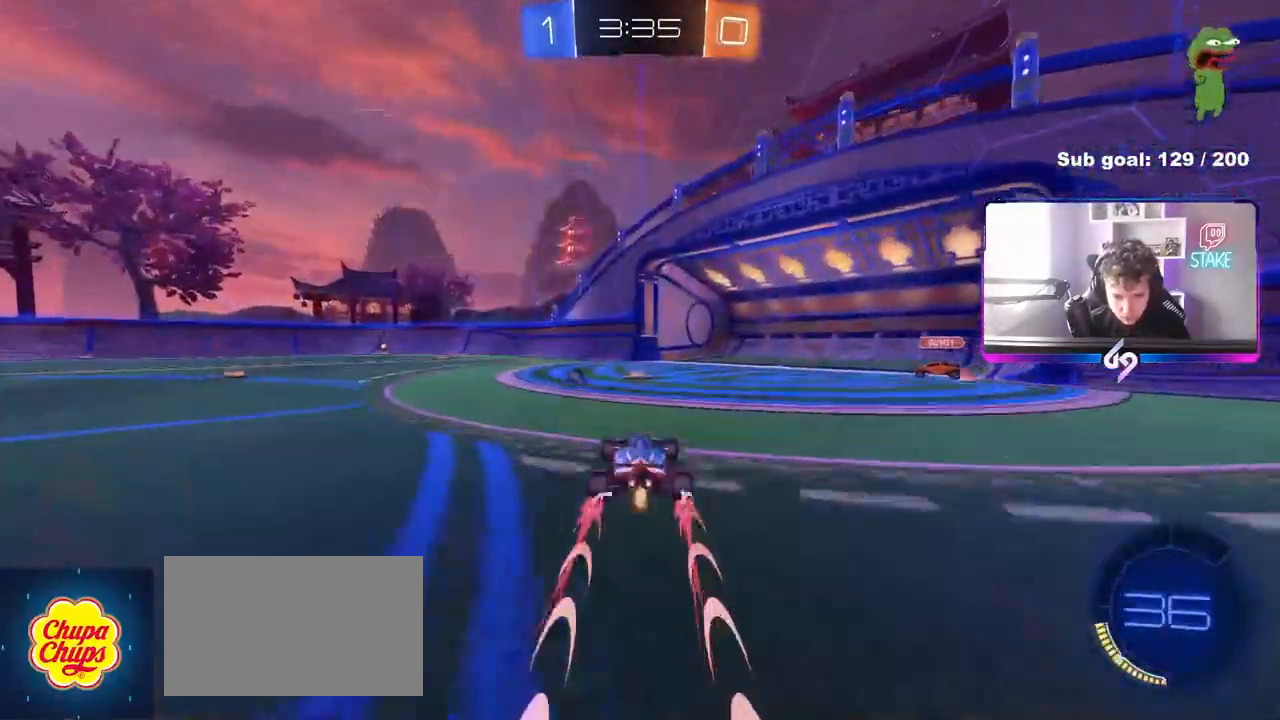
{"keys": ["d", "space", "w"], "mouse": [], "mouse_move": "still", "events": [[433, "d", "down"], [467, "space", "down"]]}
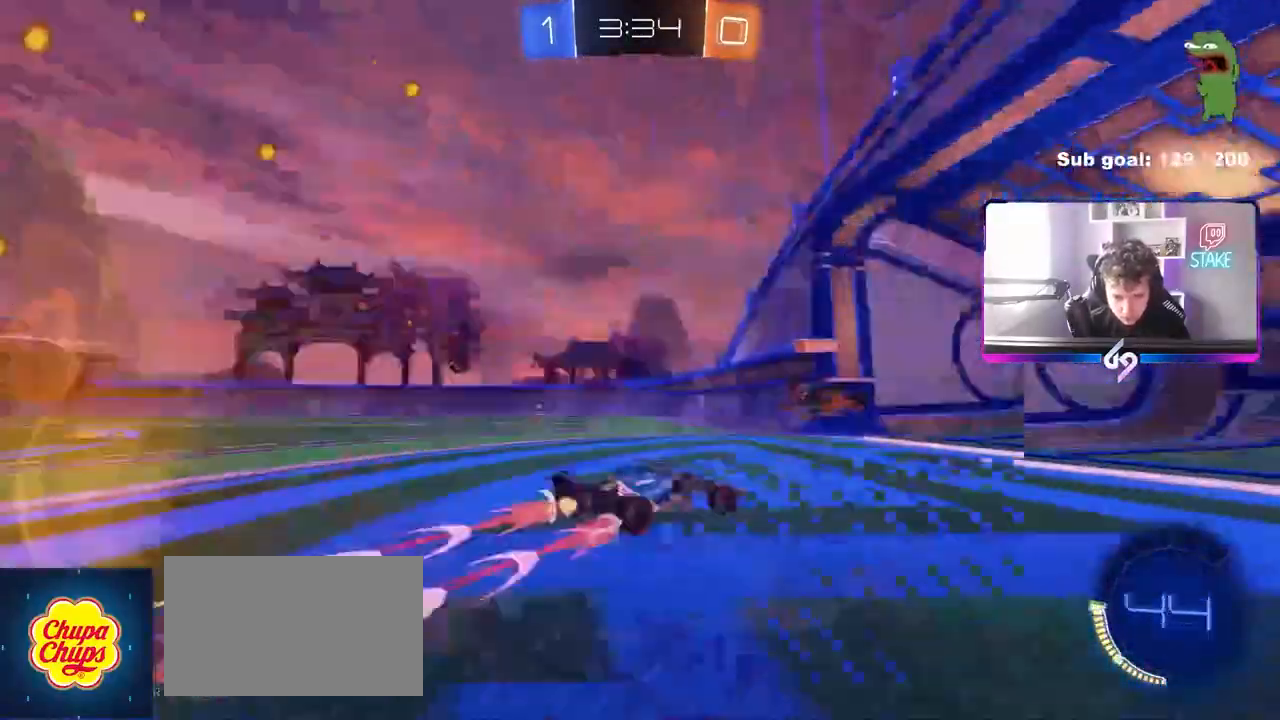
{"keys": ["d", "w"], "mouse": [], "mouse_move": "still", "events": [[167, "shift", "down"], [167, "space", "up"], [433, "shift", "up"]]}
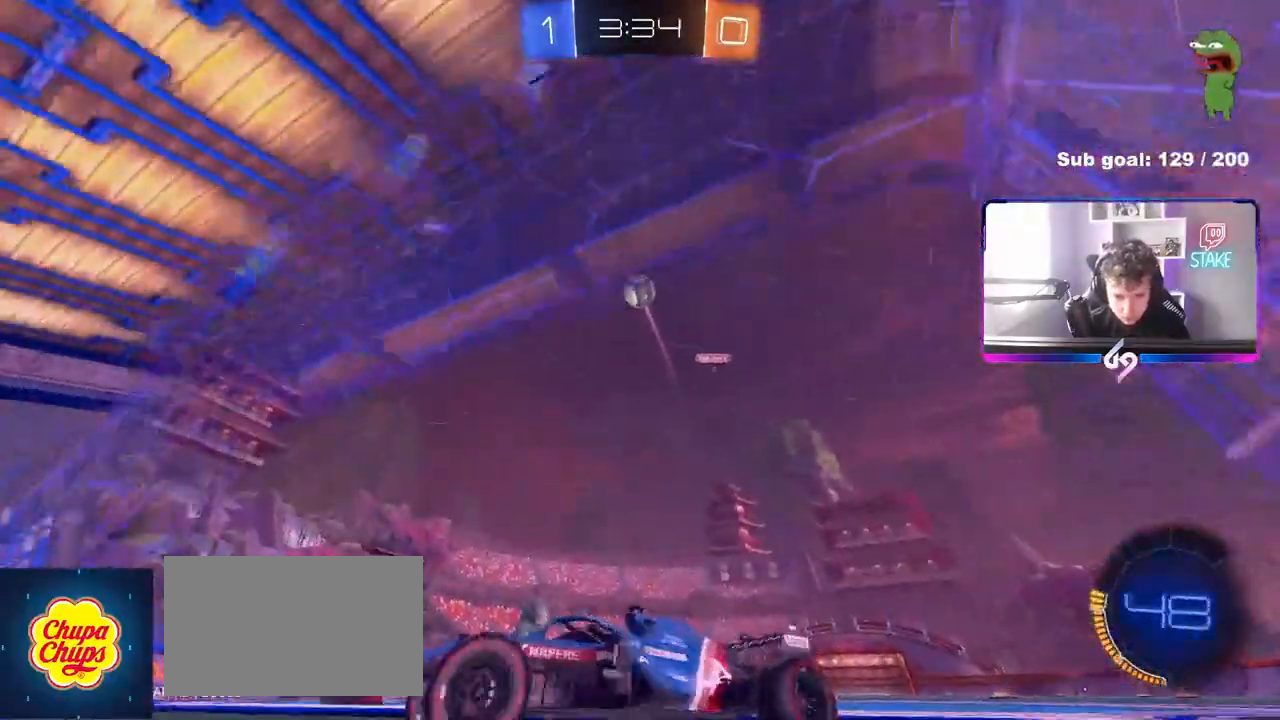
{"keys": ["d", "w"], "mouse": [], "mouse_move": "still", "events": [[183, "shift", "down"], [267, "shift", "up"], [317, "w", "up"], [367, "shift", "down"], [417, "shift", "up"], [467, "w", "down"]]}
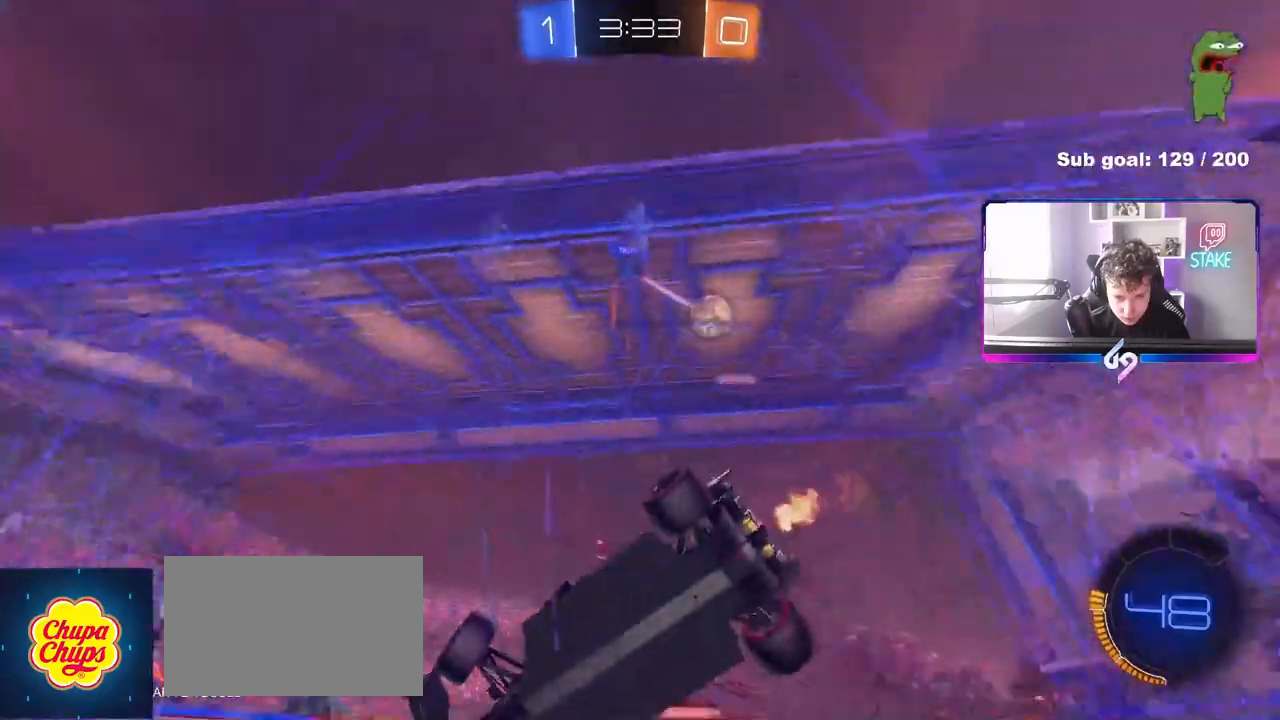
{"keys": ["d", "w"], "mouse": [], "mouse_move": "still", "events": []}
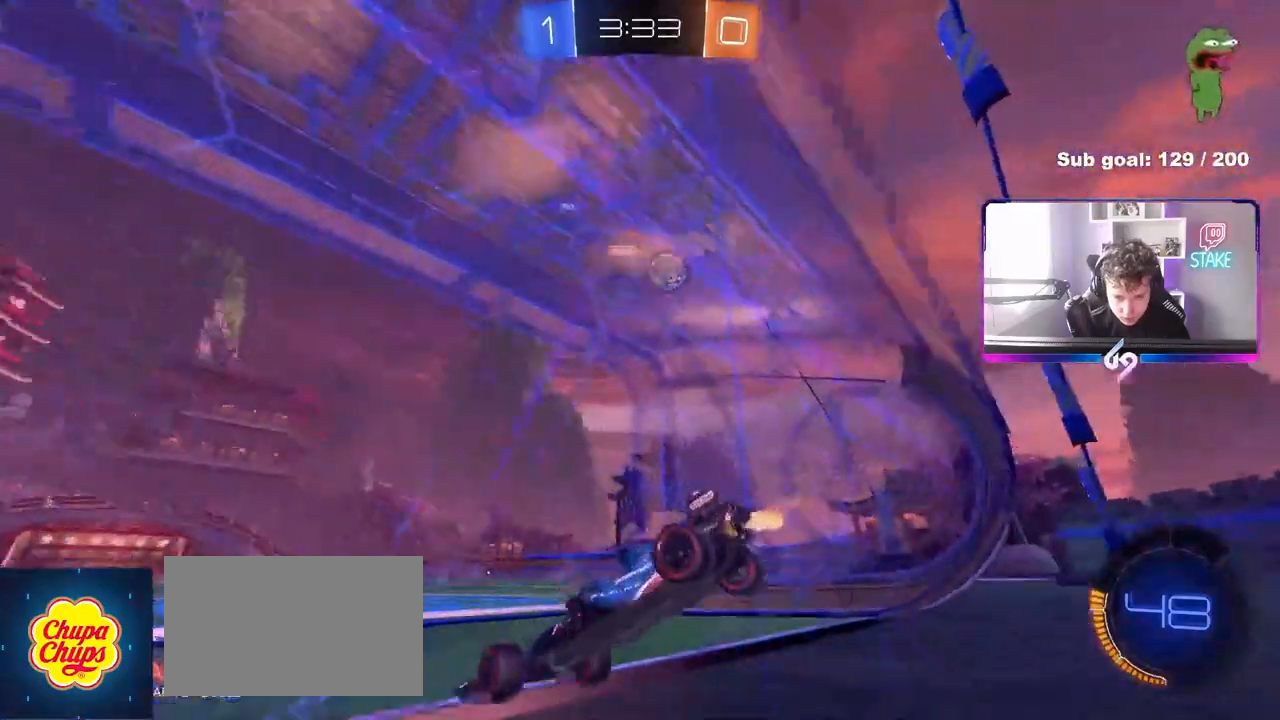
{"keys": ["a", "w"], "mouse": [], "mouse_move": "still", "events": [[117, "a", "down"], [167, "d", "up"]]}
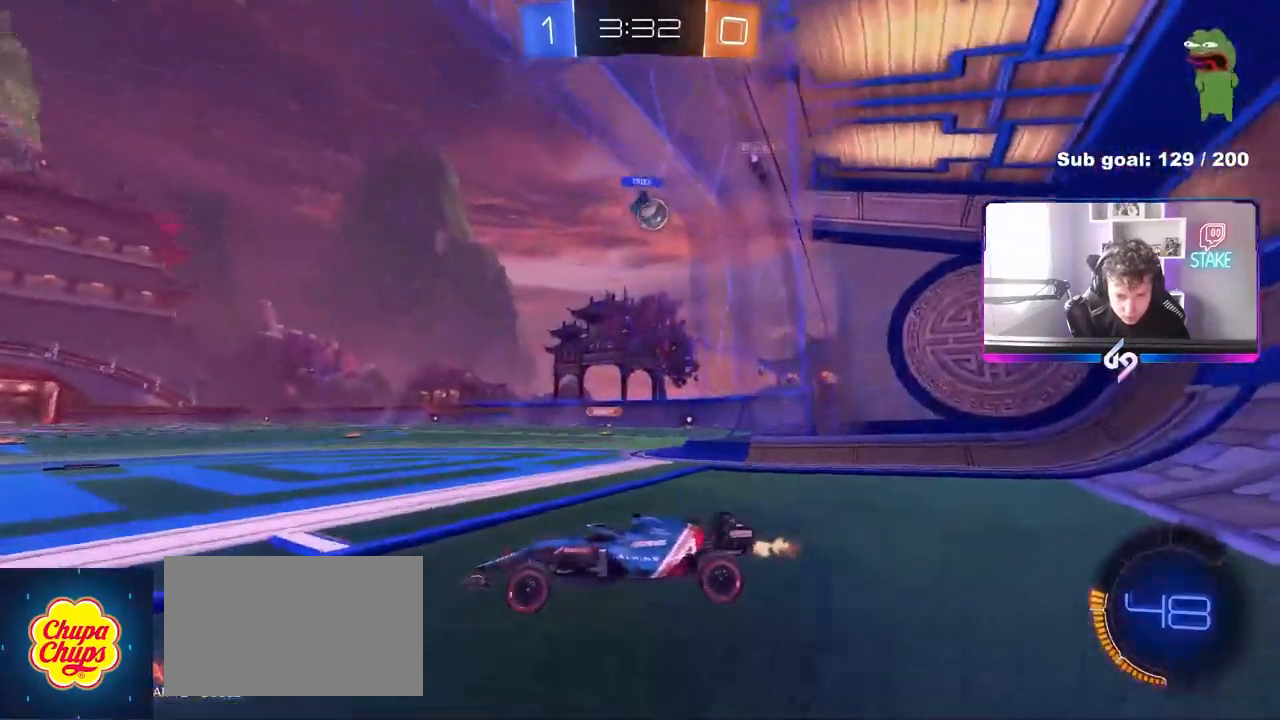
{"keys": ["w"], "mouse": [], "mouse_move": "still", "events": [[83, "a", "up"], [133, "d", "down"], [500, "d", "up"]]}
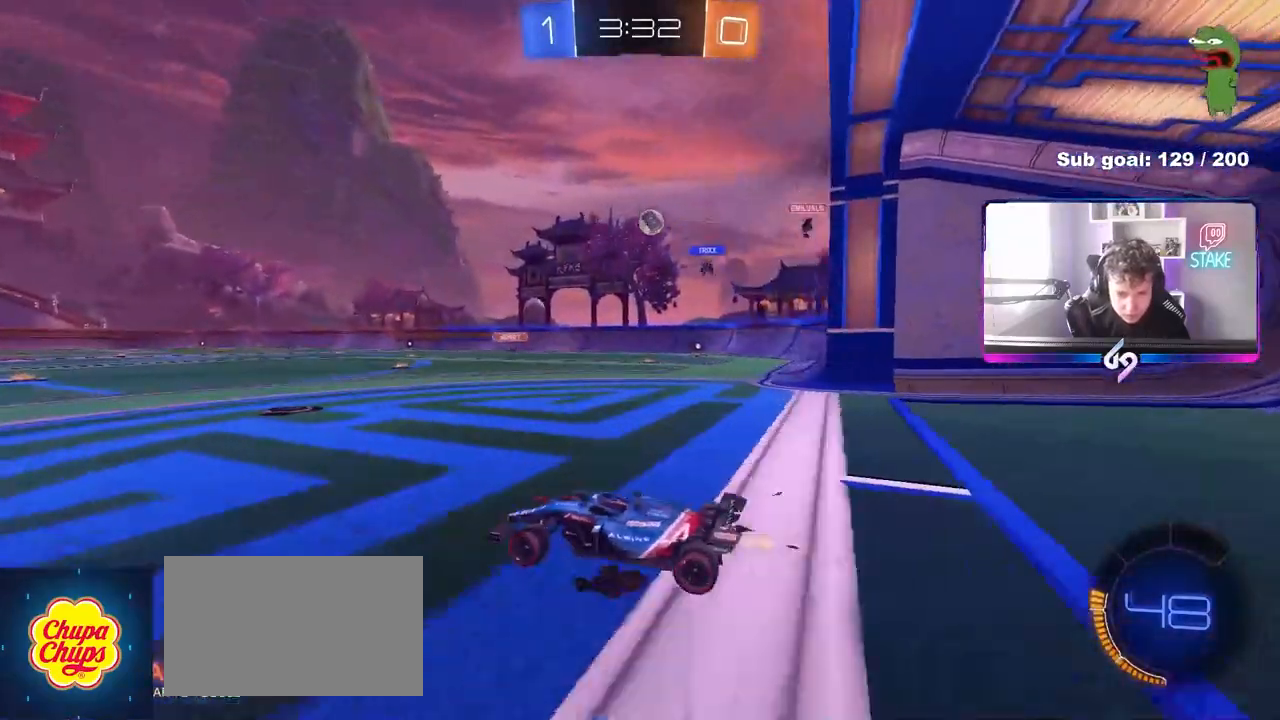
{"keys": ["d", "w"], "mouse": ["left"], "mouse_move": "still", "events": [[183, "d", "down"], [233, "mouse_left", "down"]]}
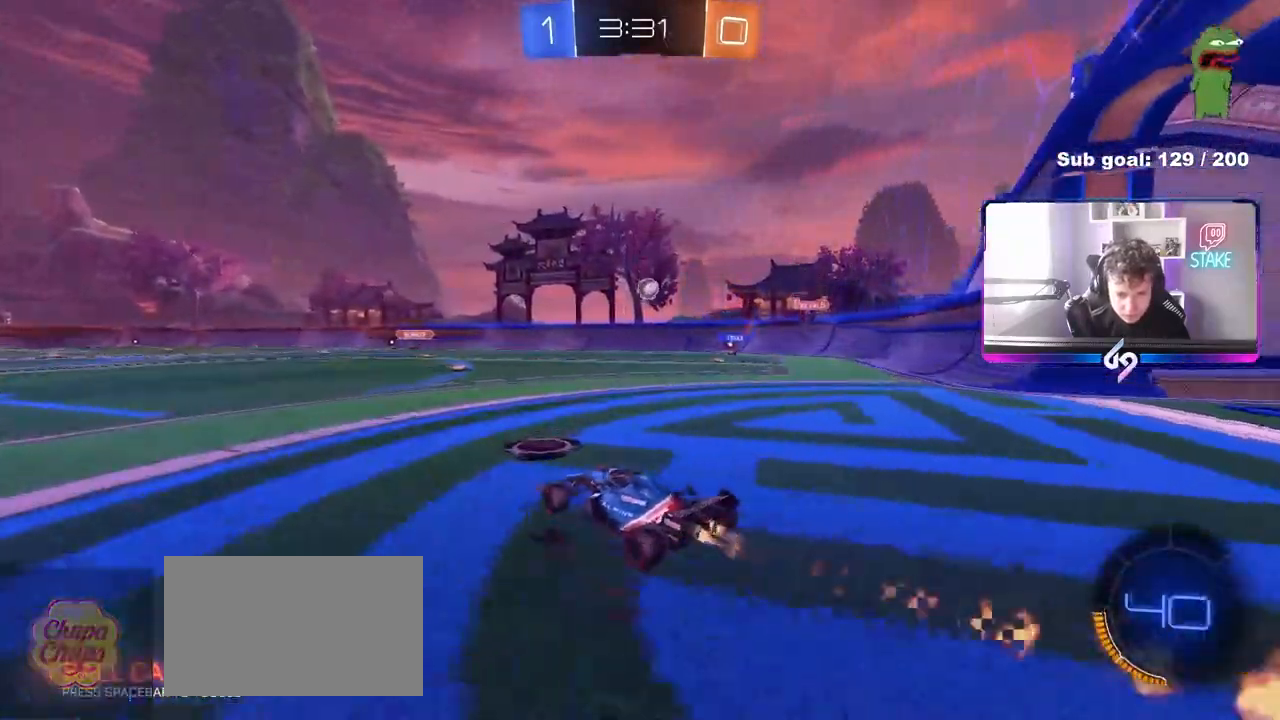
{"keys": ["w"], "mouse": [], "mouse_move": "still", "events": [[67, "d", "up"], [217, "mouse_left", "up"]]}
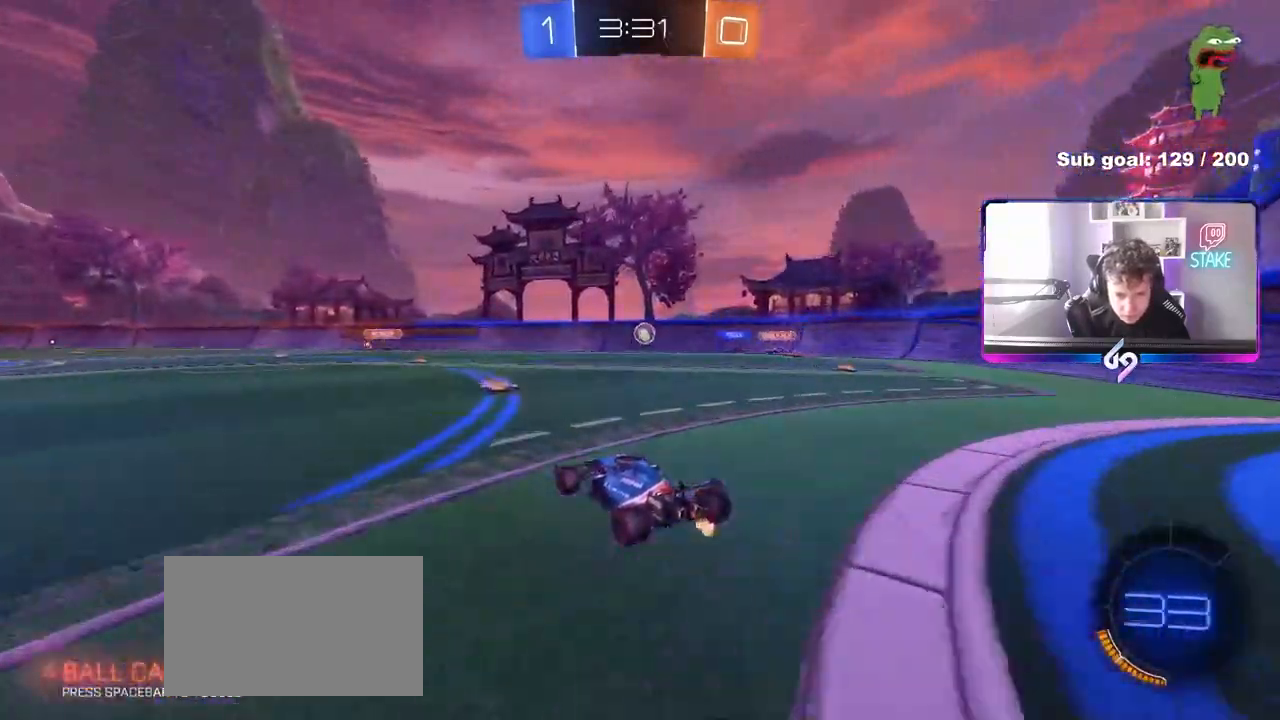
{"keys": ["w"], "mouse": [], "mouse_move": "still", "events": [[83, "d", "down"], [133, "d", "up"], [217, "a", "down"], [317, "a", "up"], [417, "d", "down"], [450, "d", "up"]]}
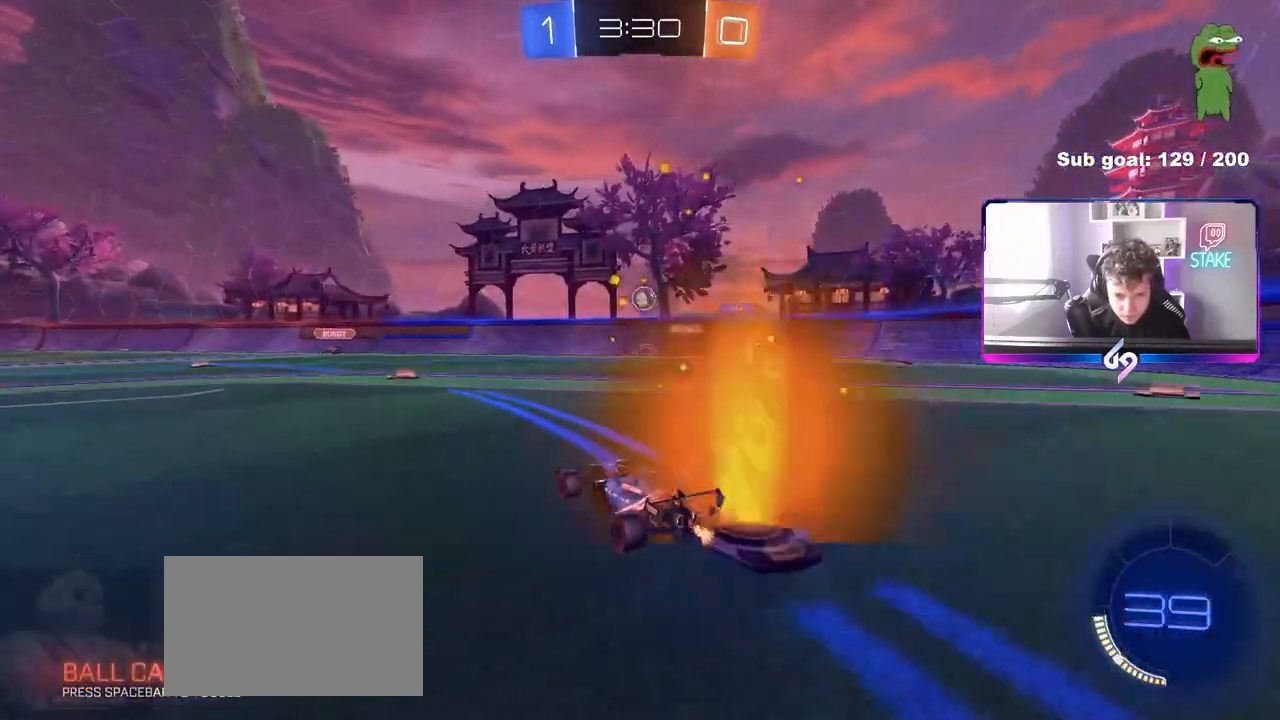
{"keys": ["a", "w"], "mouse": [], "mouse_move": "still", "events": [[50, "a", "down"], [100, "a", "up"], [150, "d", "down"], [283, "d", "up"], [383, "a", "down"], [383, "shift", "down"], [467, "shift", "up"]]}
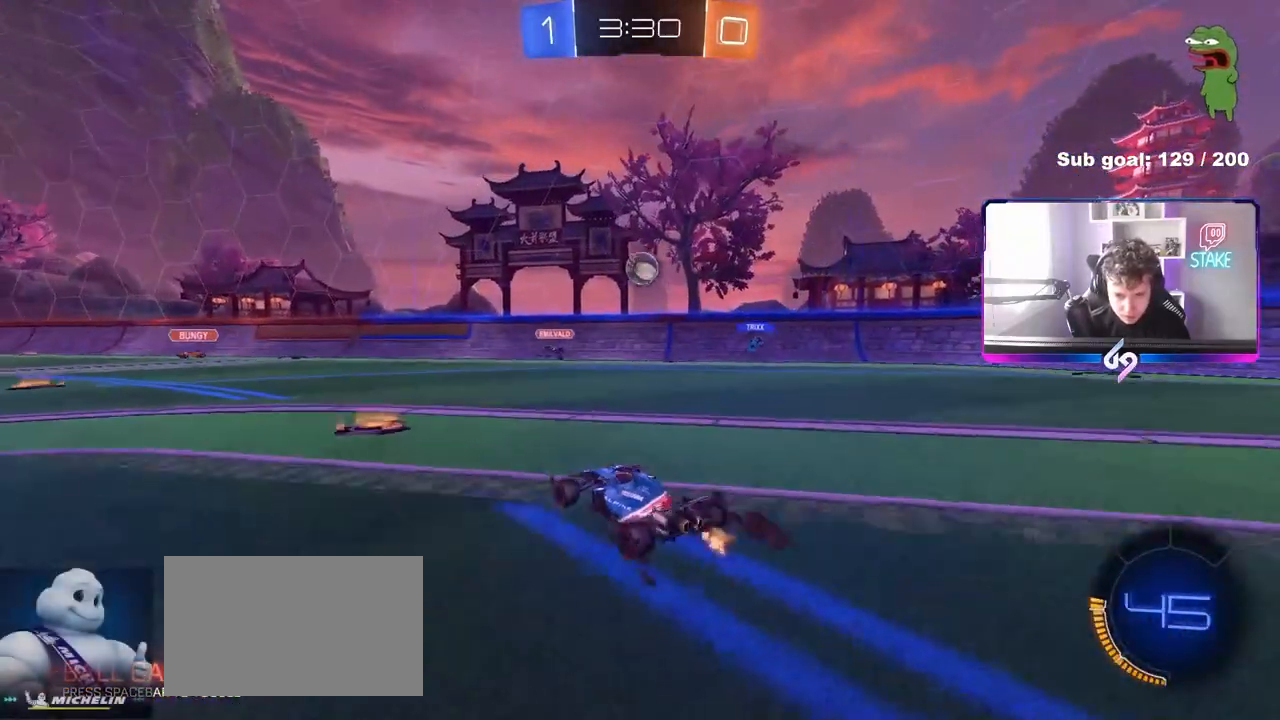
{"keys": ["a", "w"], "mouse": [], "mouse_move": "still", "events": [[17, "w", "up"], [433, "w", "down"]]}
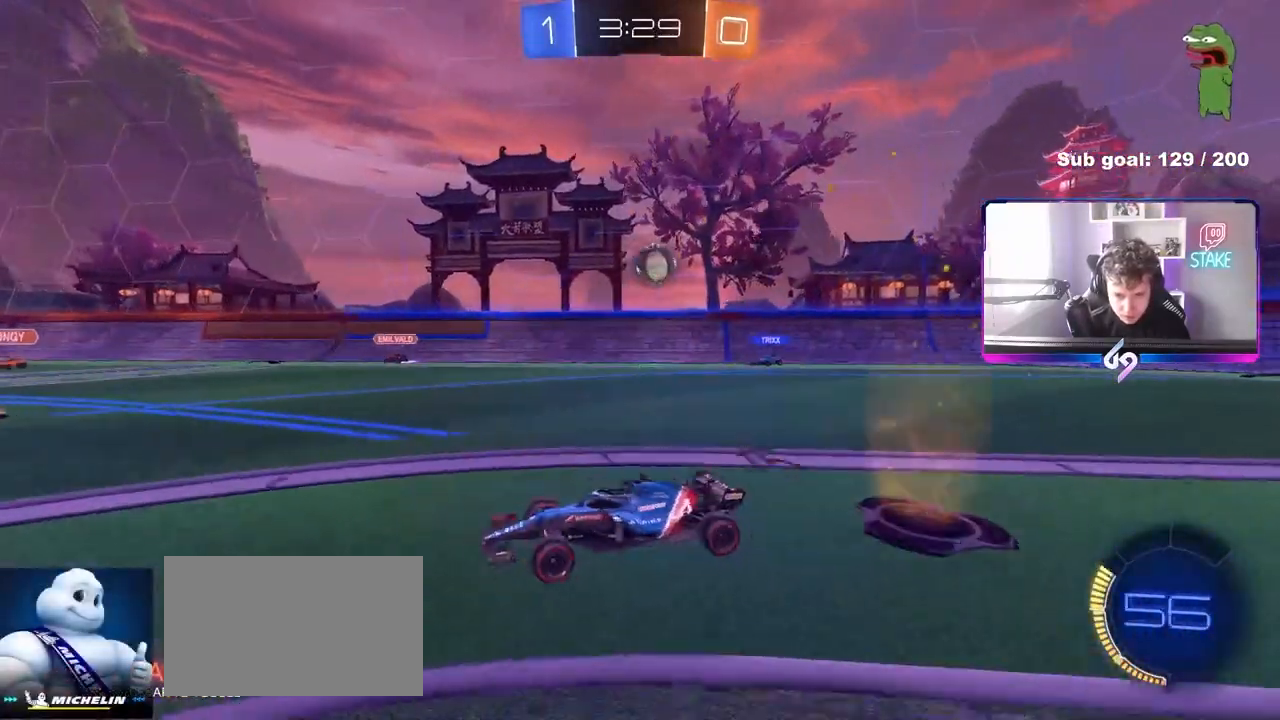
{"keys": ["w"], "mouse": [], "mouse_move": "still", "events": [[183, "a", "up"]]}
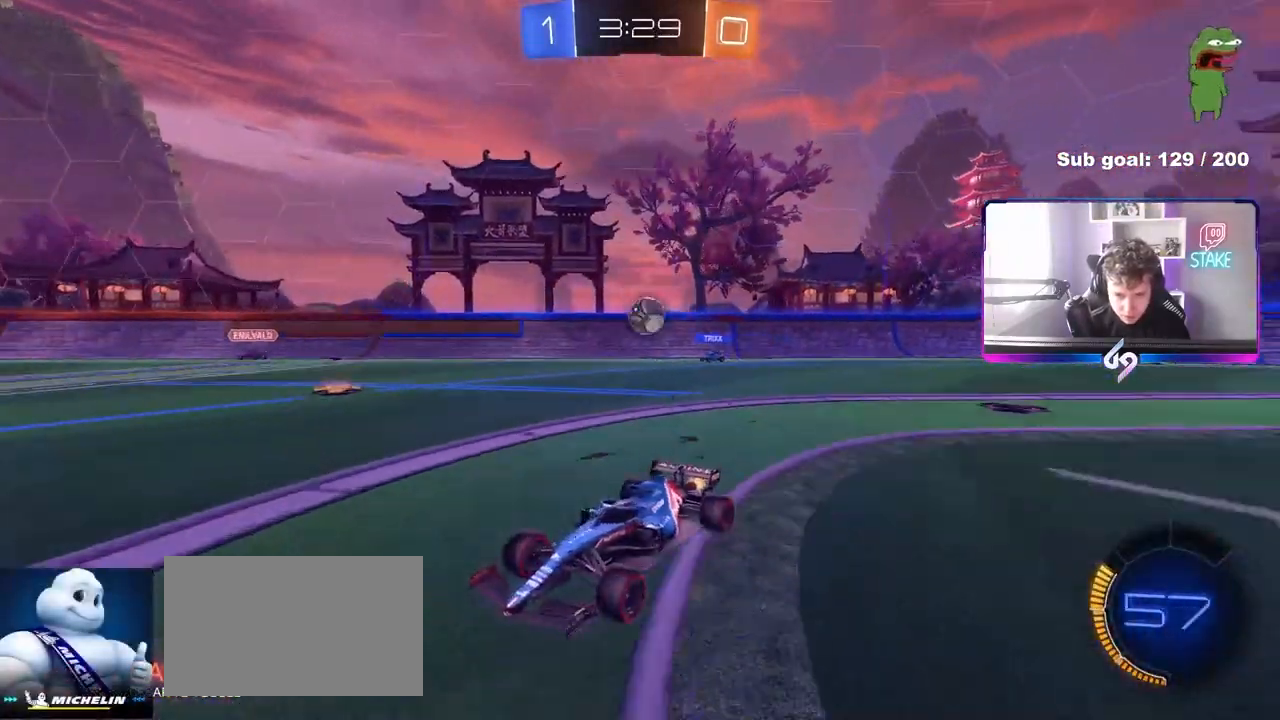
{"keys": ["d", "w"], "mouse": [], "mouse_move": "still", "events": [[150, "d", "down"], [233, "d", "up"], [433, "d", "down"]]}
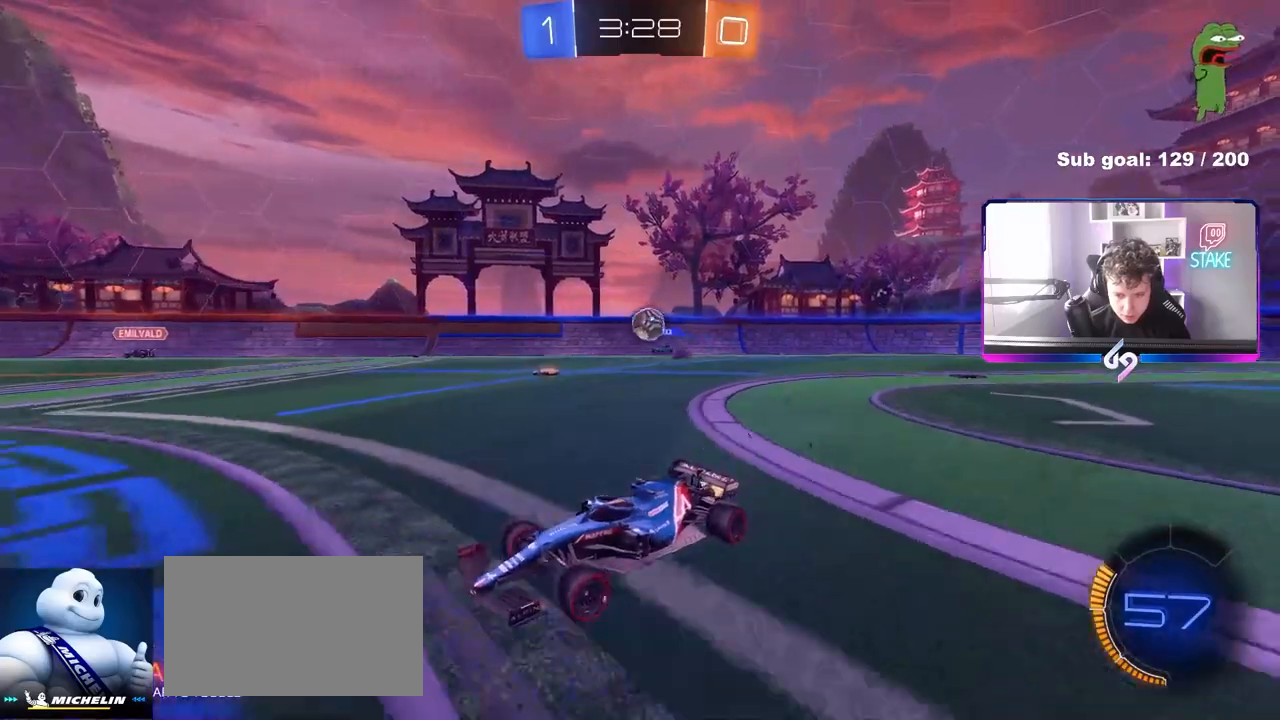
{"keys": ["d", "w"], "mouse": [], "mouse_move": "still", "events": [[17, "w", "up"], [117, "d", "up"], [250, "a", "down"], [450, "a", "up"], [483, "d", "down"], [483, "w", "down"]]}
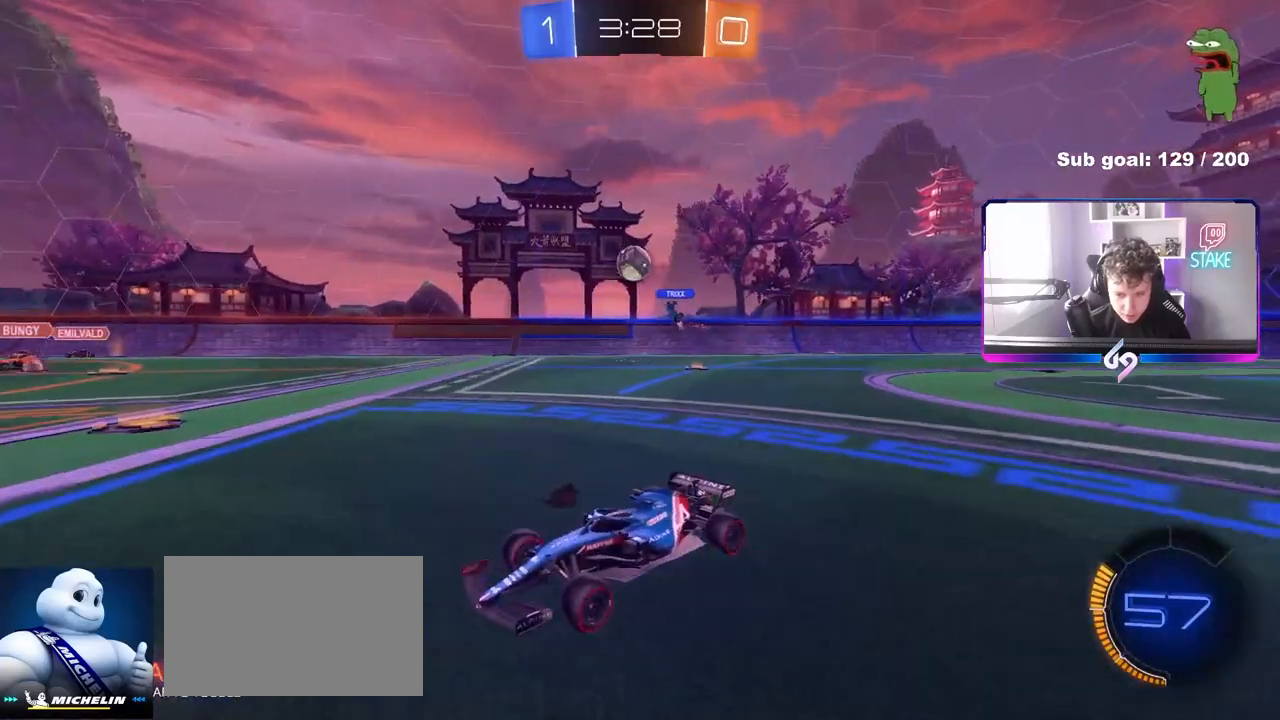
{"keys": ["d"], "mouse": [], "mouse_move": "still", "events": [[83, "d", "up"], [167, "w", "up"], [367, "d", "down"]]}
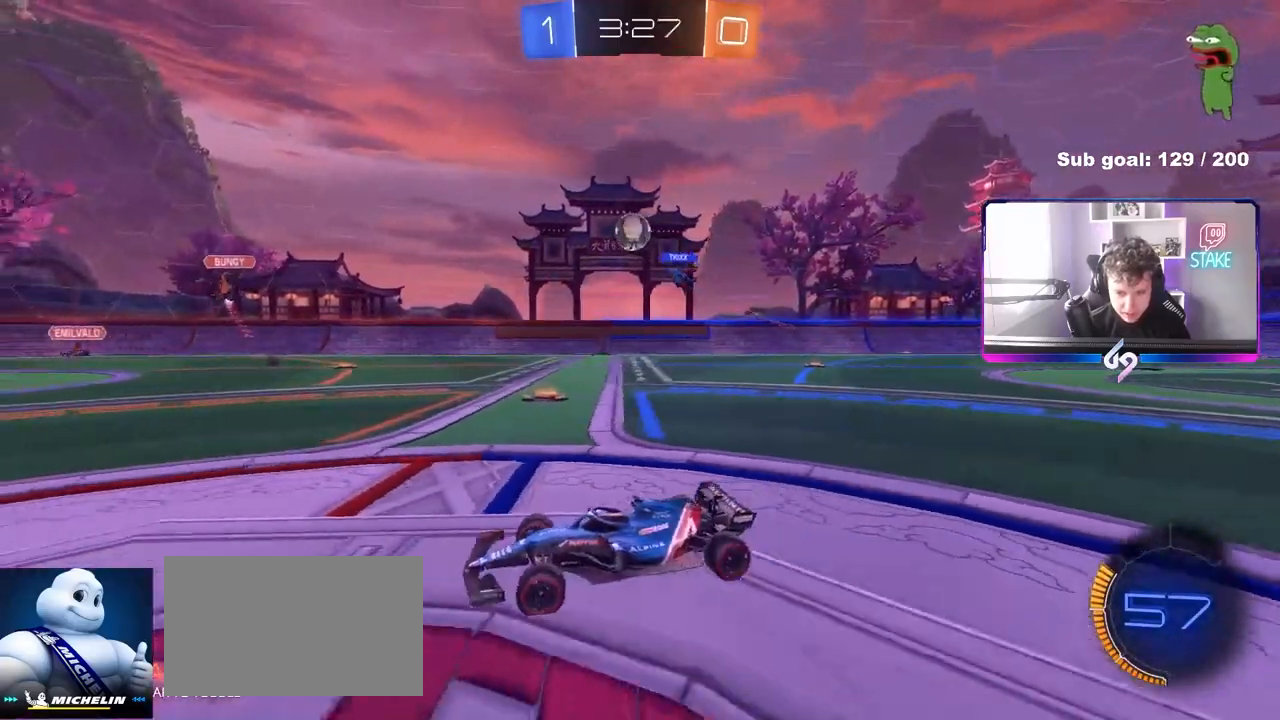
{"keys": ["d"], "mouse": [], "mouse_move": "still", "events": [[150, "w", "down"], [183, "w", "up"], [233, "d", "up"], [283, "s", "down"], [383, "d", "down"], [467, "s", "up"]]}
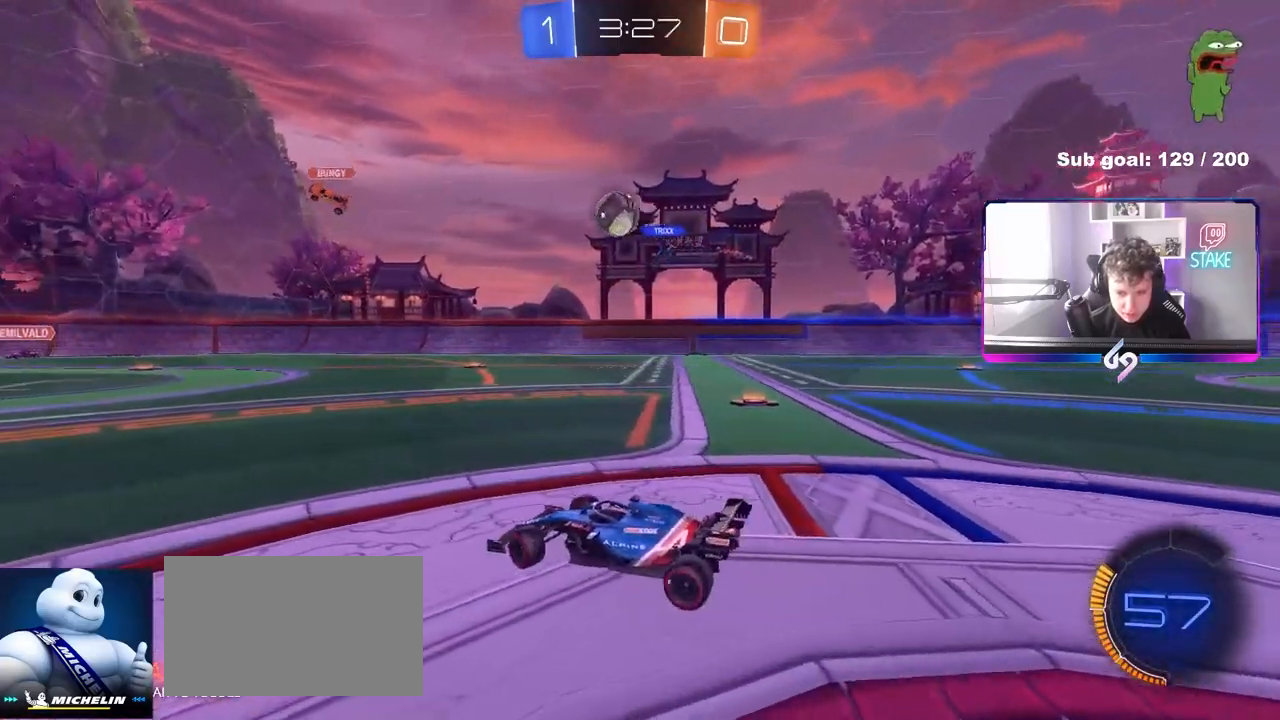
{"keys": ["a", "w"], "mouse": [], "mouse_move": "still", "events": [[117, "w", "down"], [250, "shift", "down"], [350, "shift", "up"], [400, "d", "up"], [433, "a", "down"]]}
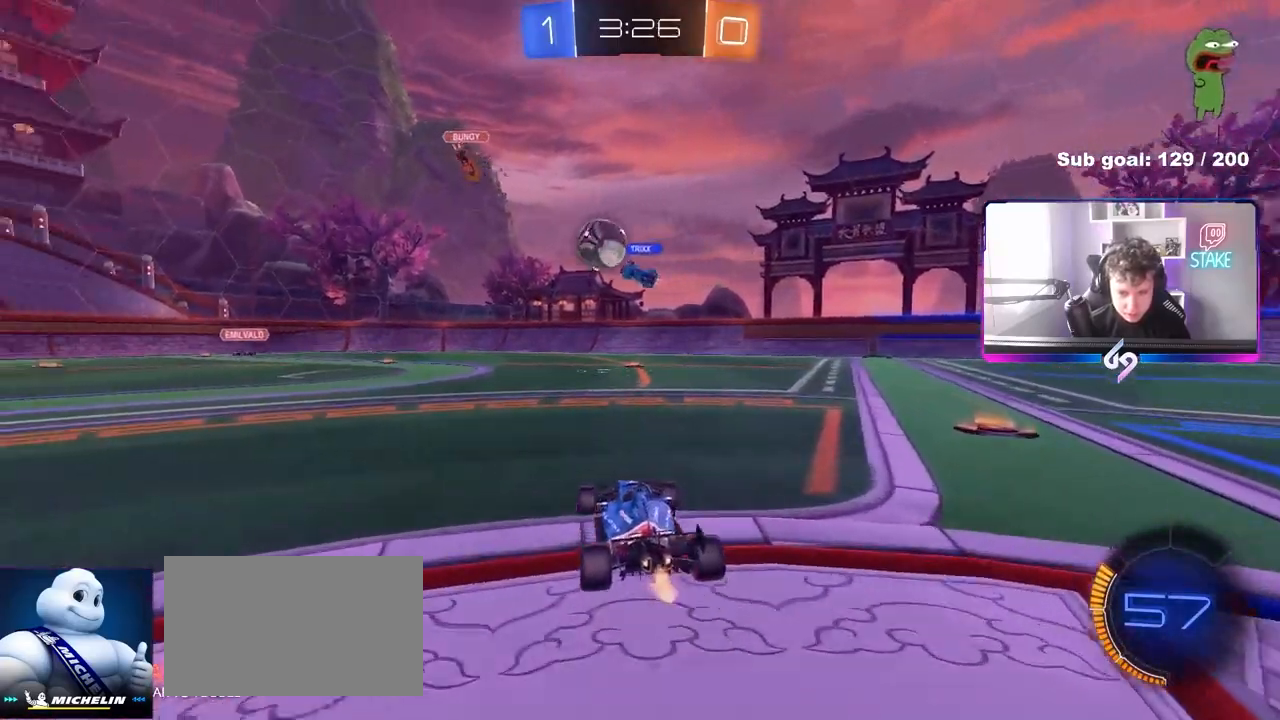
{"keys": ["a", "w"], "mouse": [], "mouse_move": "still", "events": [[217, "shift", "down"], [267, "shift", "up"]]}
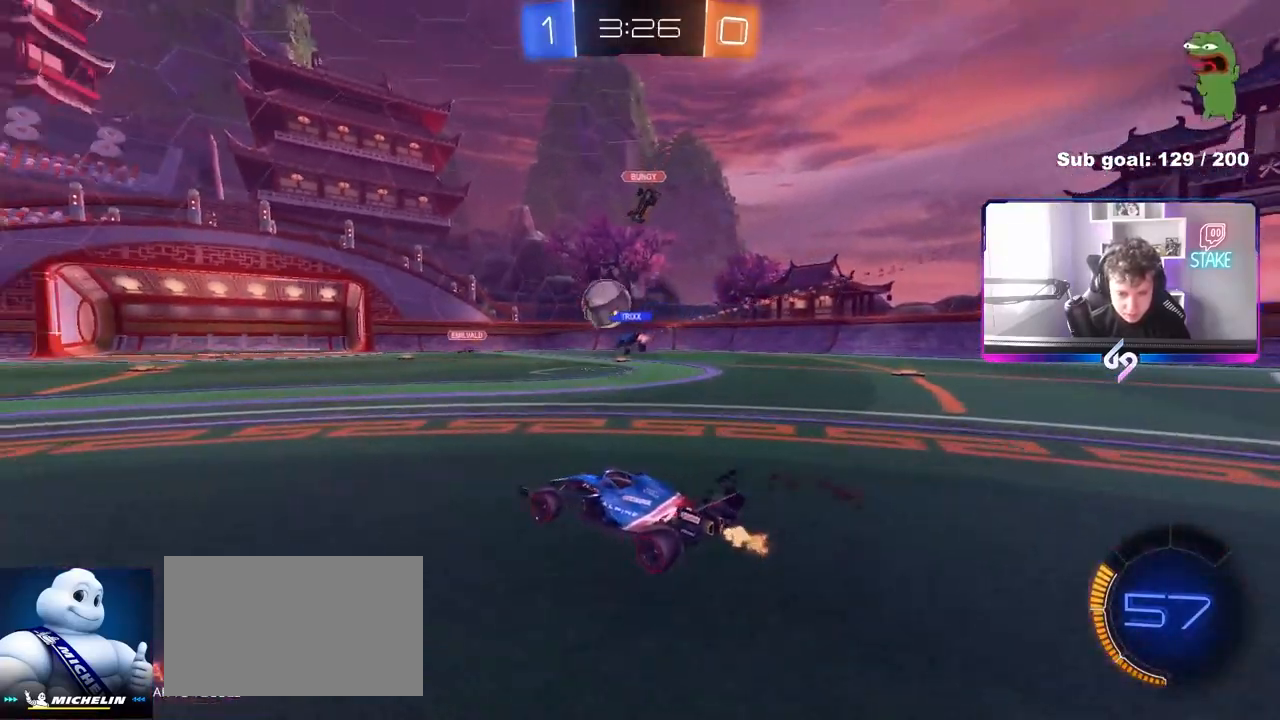
{"keys": ["w"], "mouse": [], "mouse_move": "still", "events": [[333, "a", "up"]]}
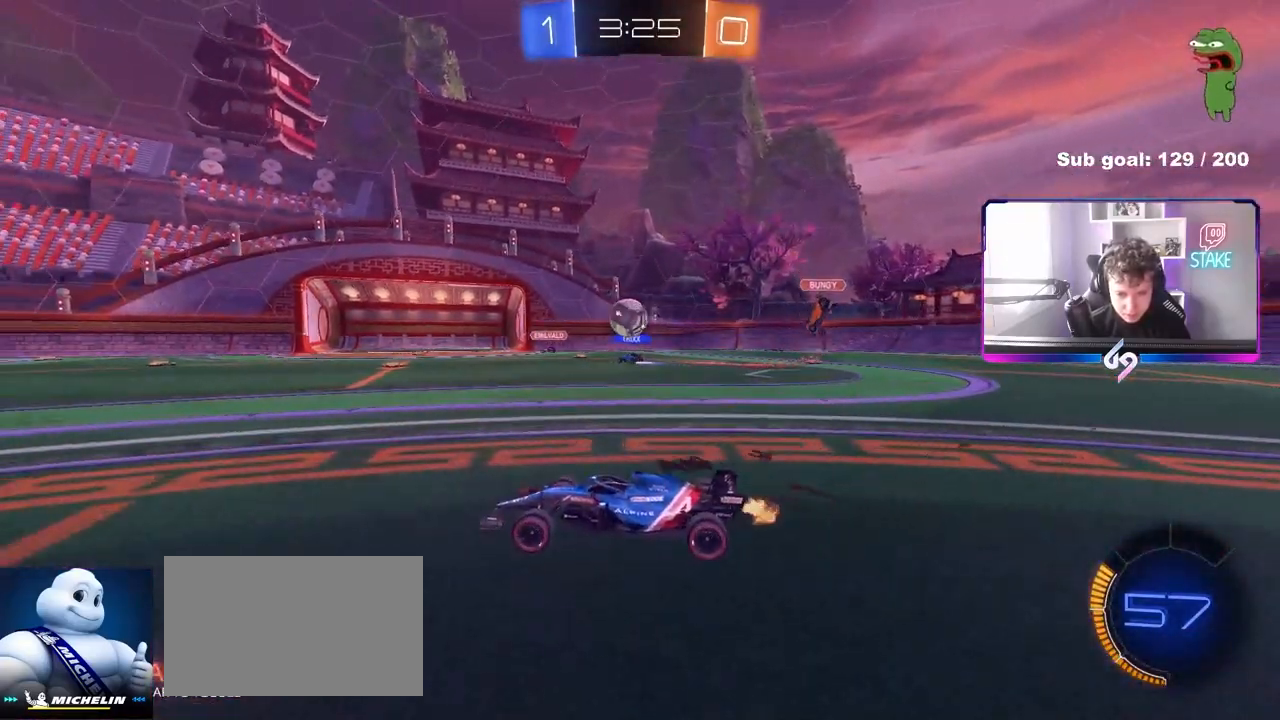
{"keys": ["d", "w"], "mouse": [], "mouse_move": "still", "events": [[200, "d", "down"]]}
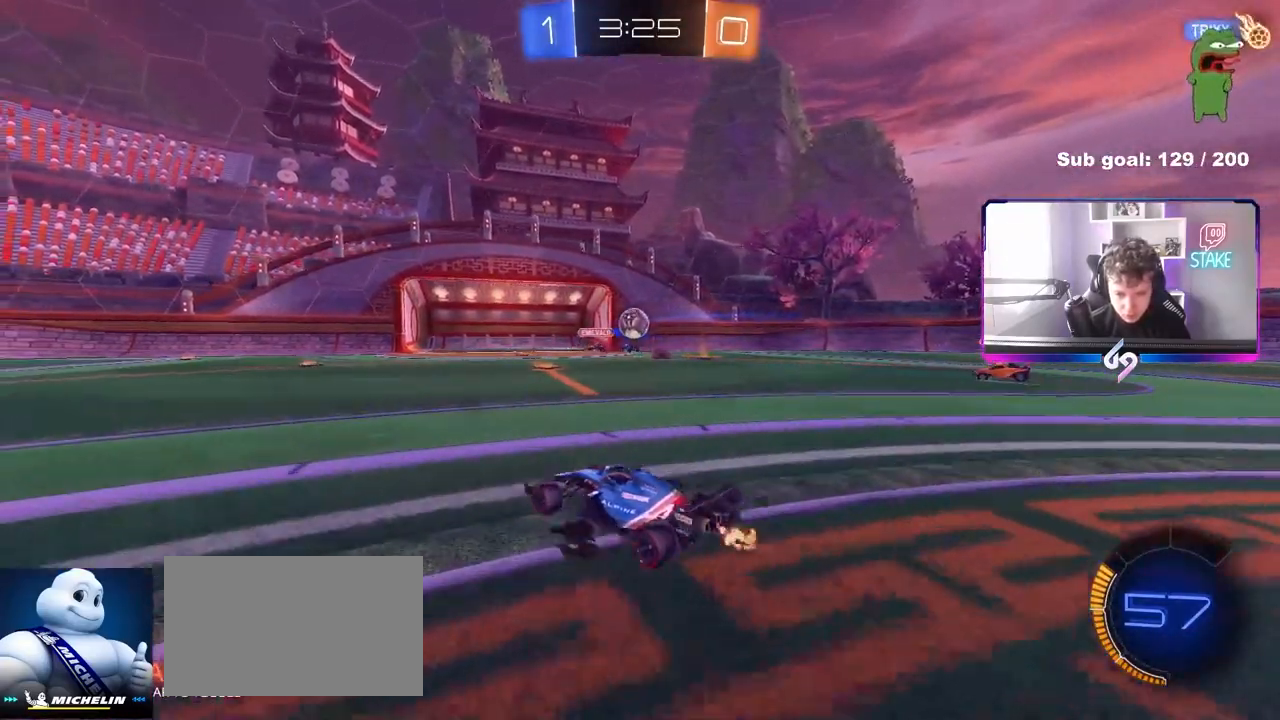
{"keys": ["w"], "mouse": ["left"], "mouse_move": "down", "events": [[33, "d", "up"], [217, "d", "down"], [367, "mouse_left", "down"], [417, "d", "up"]]}
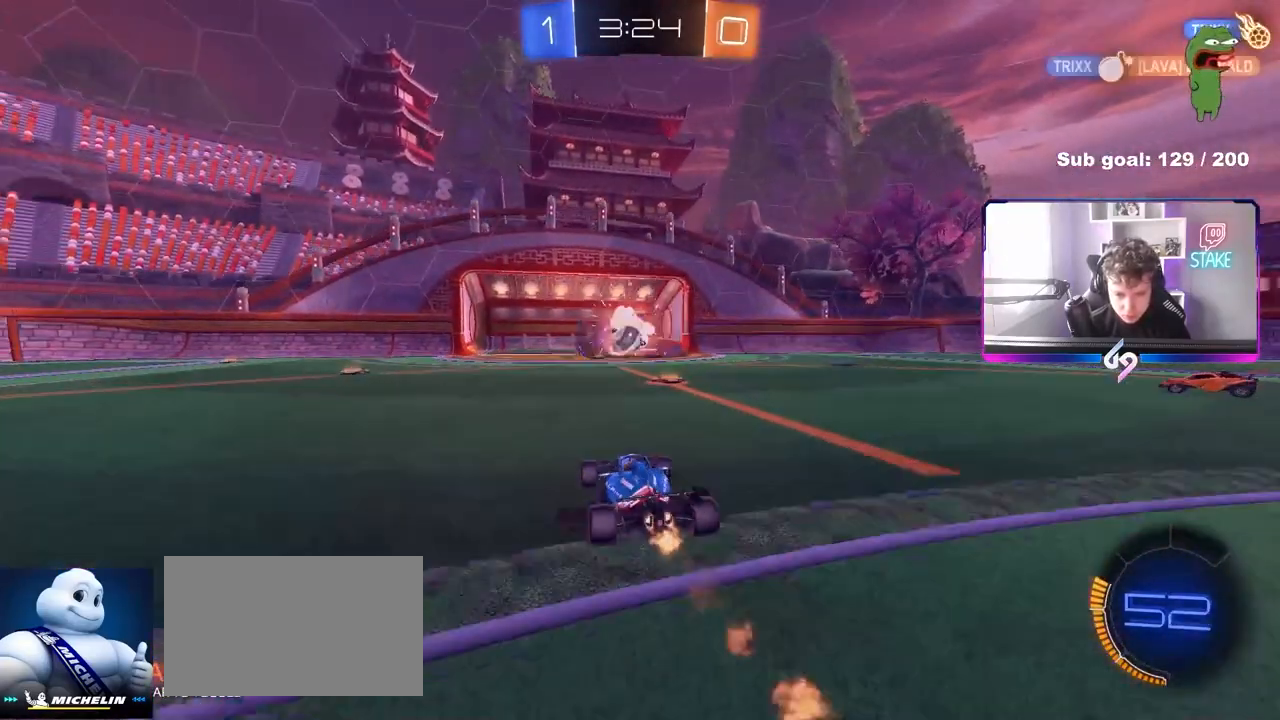
{"keys": ["w"], "mouse": [], "mouse_move": "up-left", "events": [[200, "a", "down"], [283, "a", "up"], [283, "mouse_left", "up"]]}
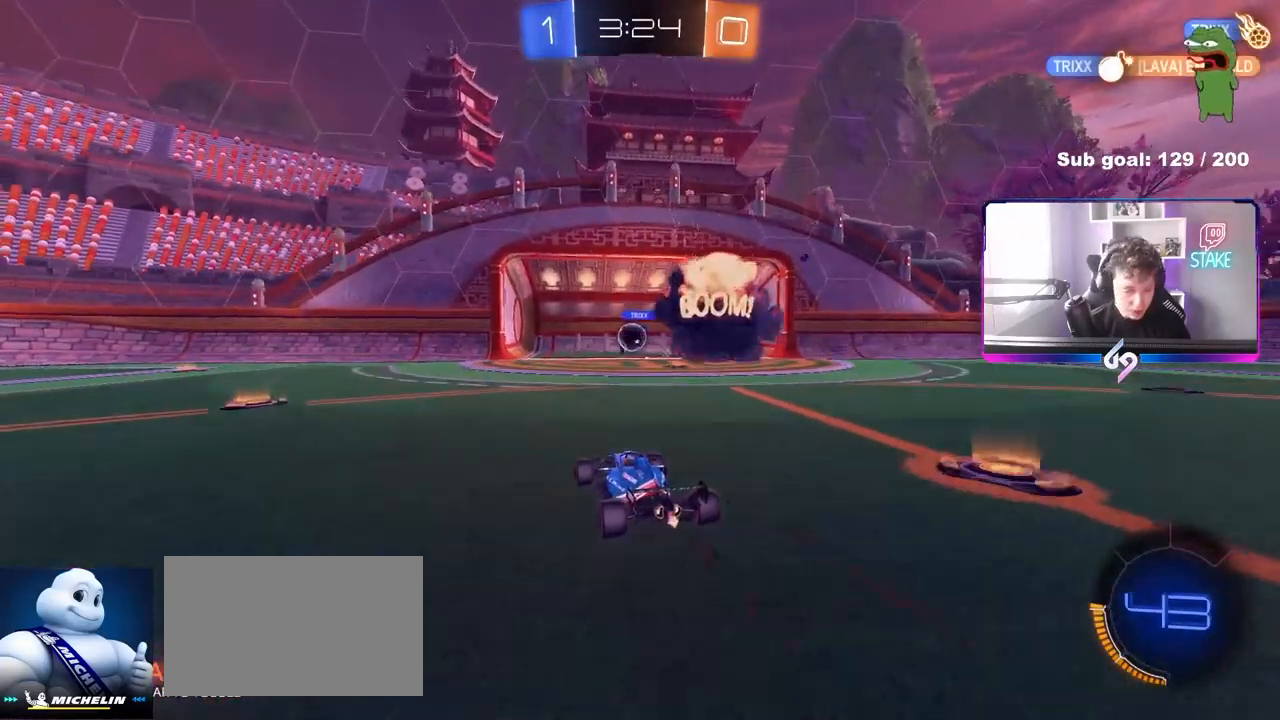
{"keys": [], "mouse": [], "mouse_move": "still", "events": [[17, "w", "up"]]}
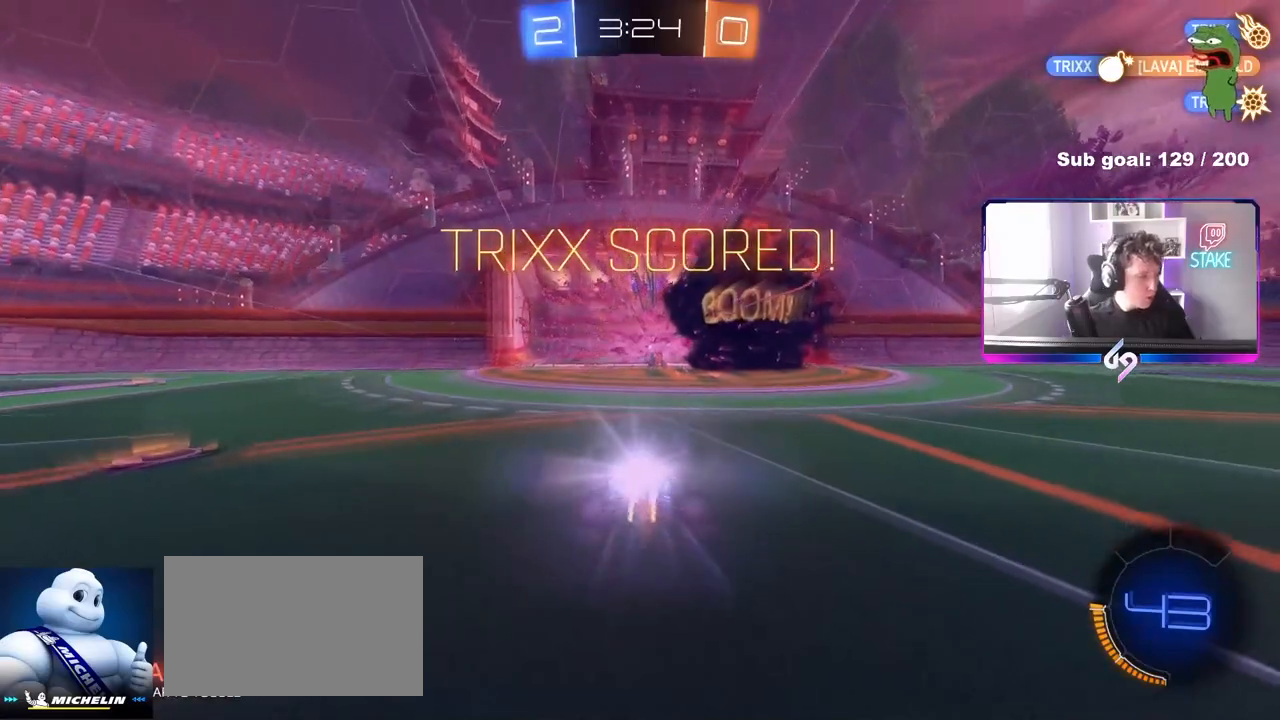
{"keys": [], "mouse": [], "mouse_move": "still", "events": []}
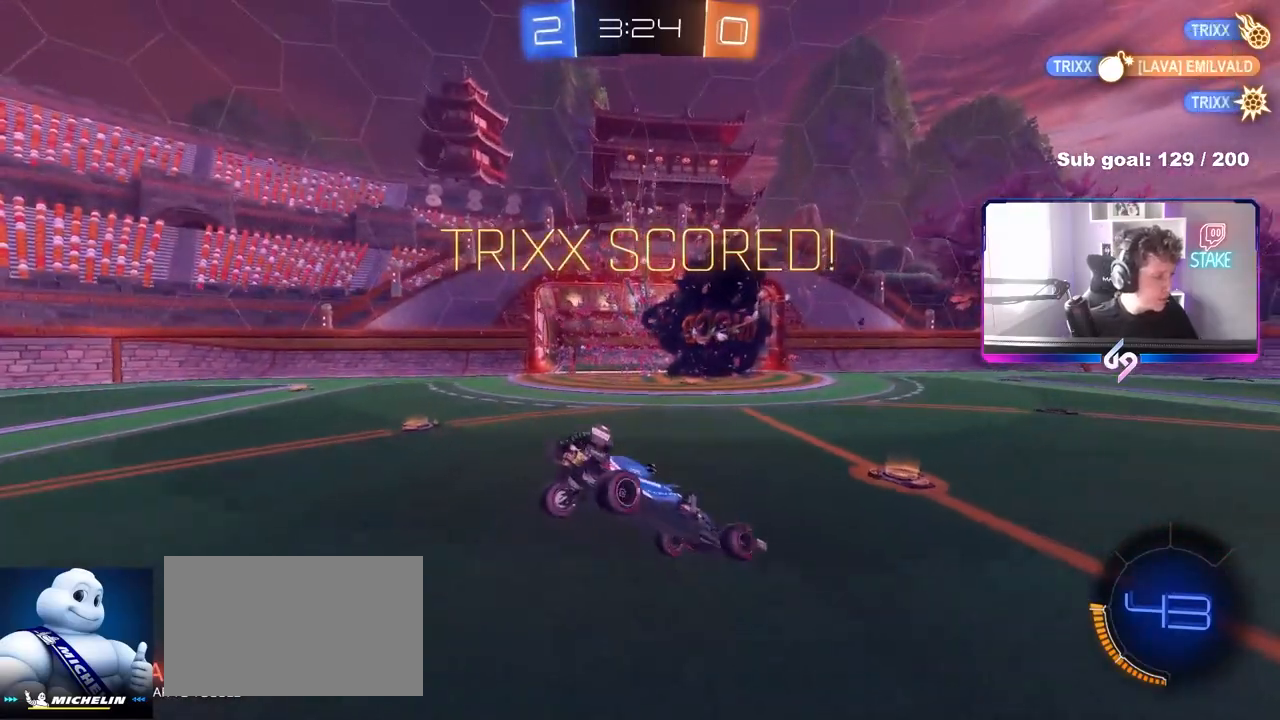
{"keys": [], "mouse": [], "mouse_move": "still", "events": []}
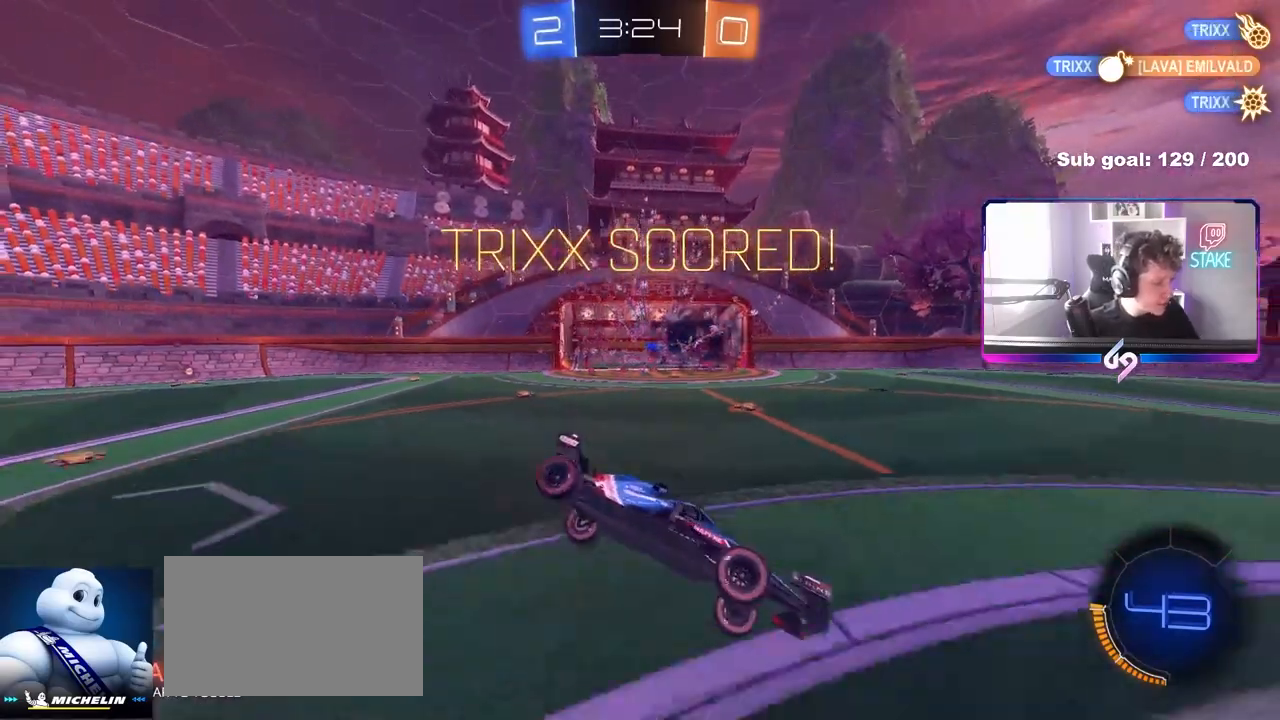
{"keys": [], "mouse": [], "mouse_move": "still", "events": []}